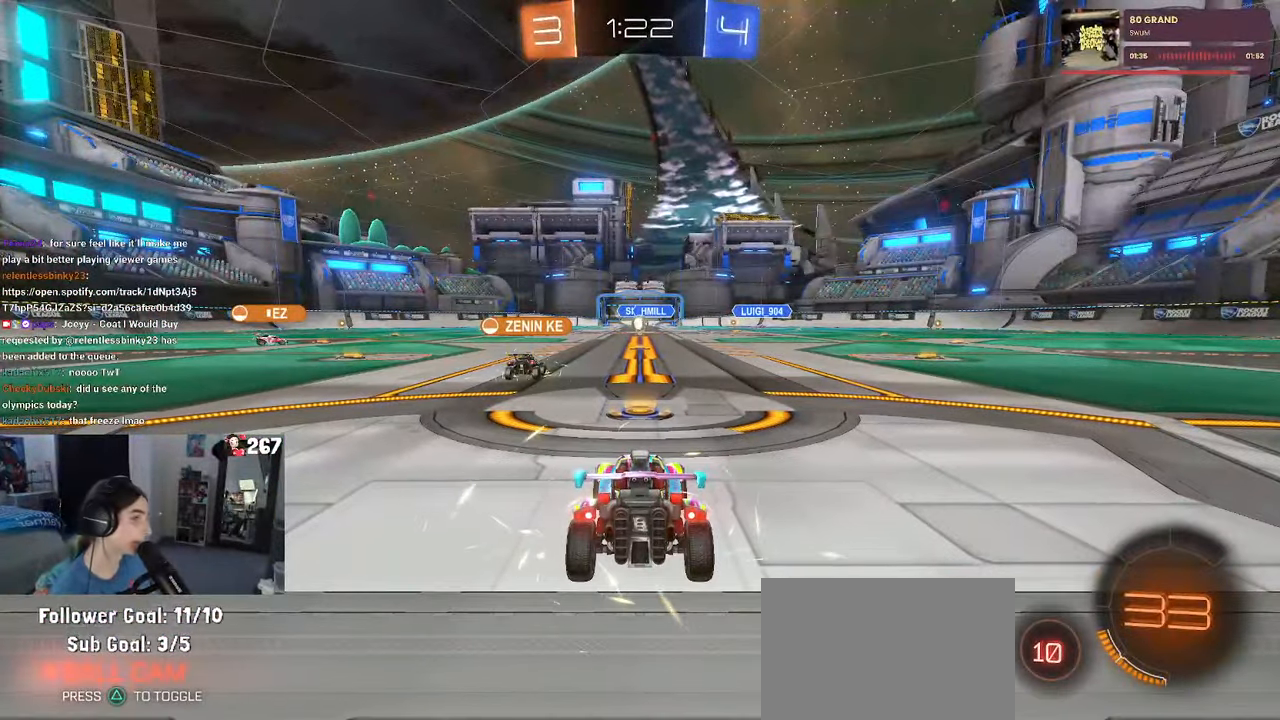
Gameplay with a controller (PlayStation layout); each line is a JSON object with the inputs held at the frame after it. "events" lists button and stick changes between this image and that frame as [ms after this image, input, new state], when the widget could be followed in between. Not read: R2.
{"buttons": [], "left_stick": "center", "right_stick": "center", "events": []}
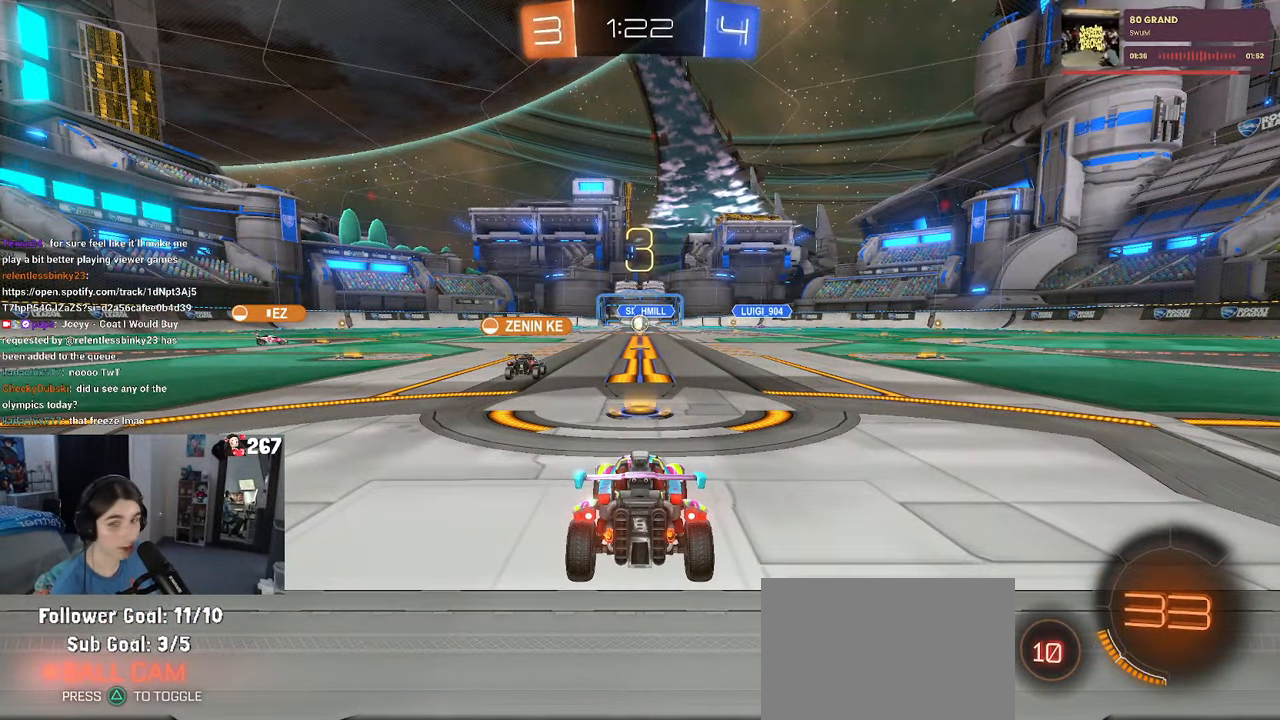
{"buttons": [], "left_stick": "center", "right_stick": "center", "events": []}
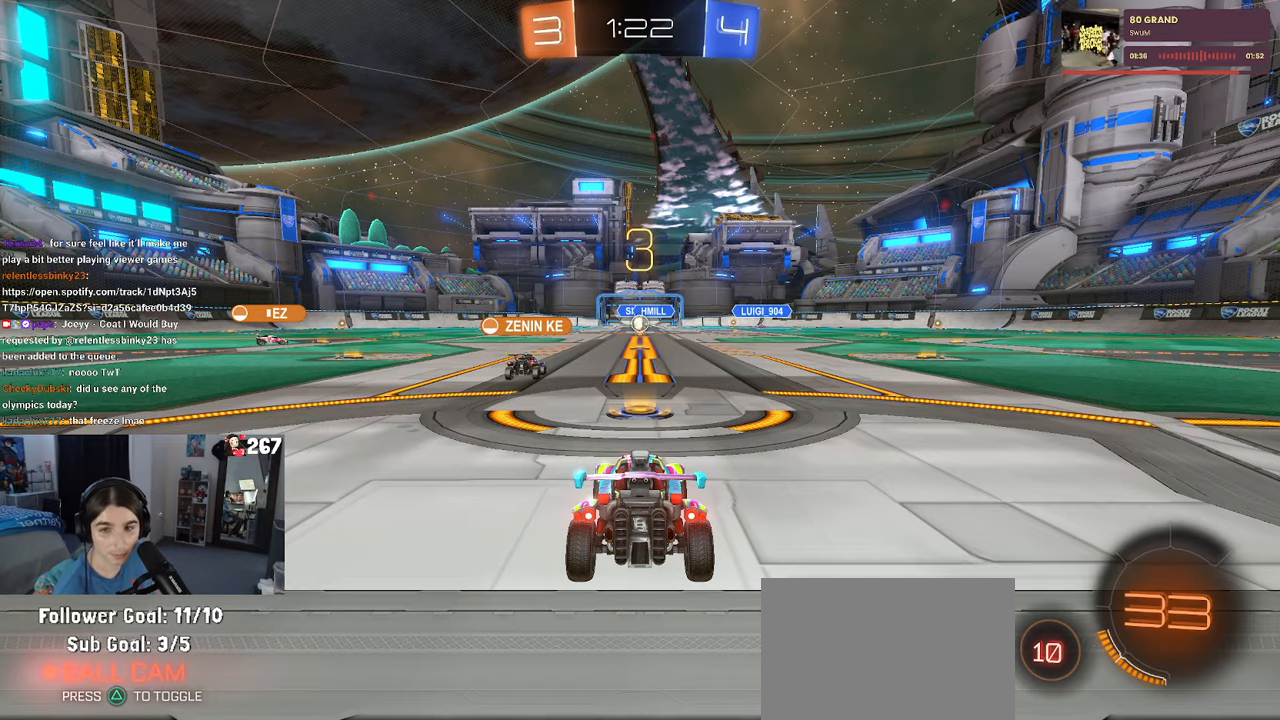
{"buttons": [], "left_stick": "center", "right_stick": "center", "events": []}
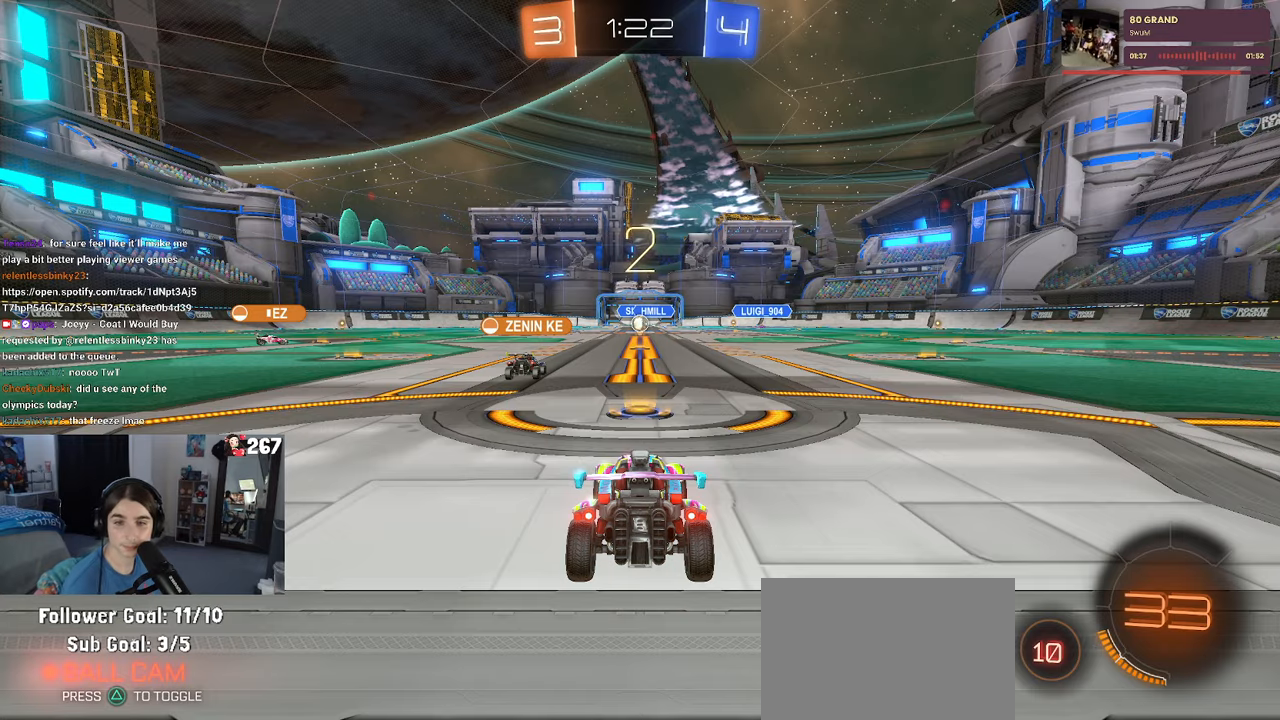
{"buttons": [], "left_stick": "center", "right_stick": "center", "events": []}
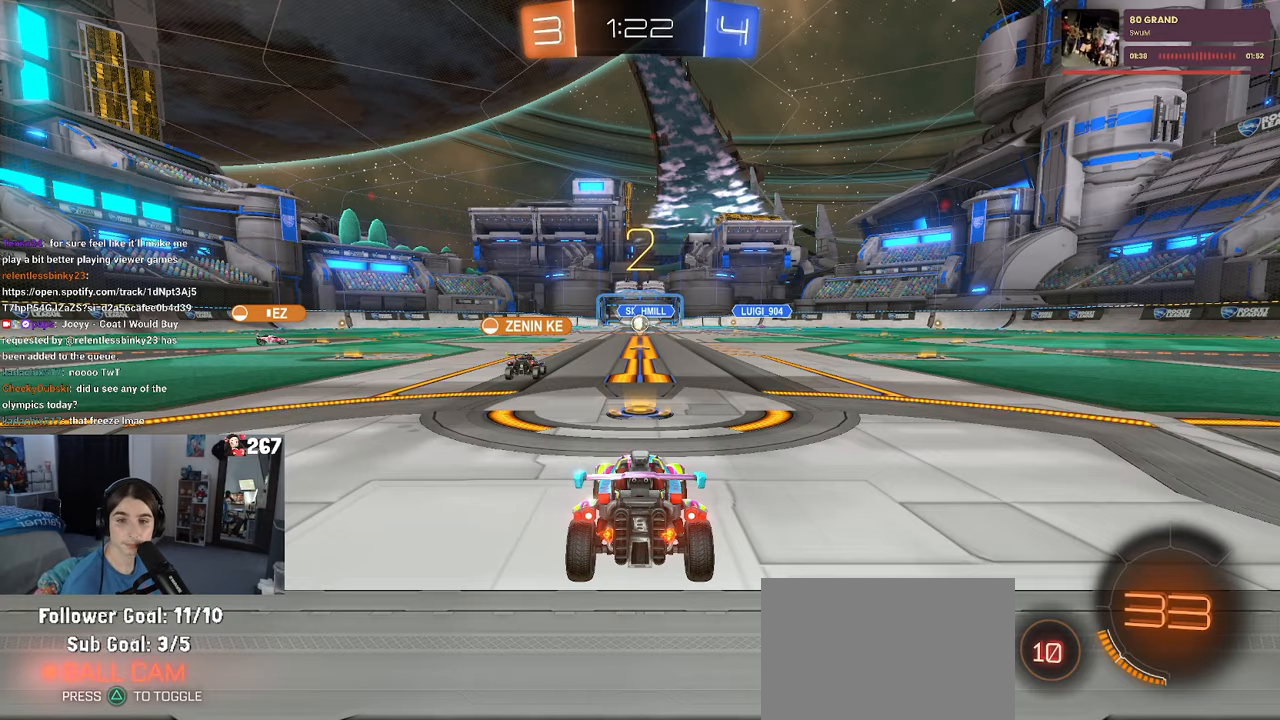
{"buttons": [], "left_stick": "center", "right_stick": "center", "events": []}
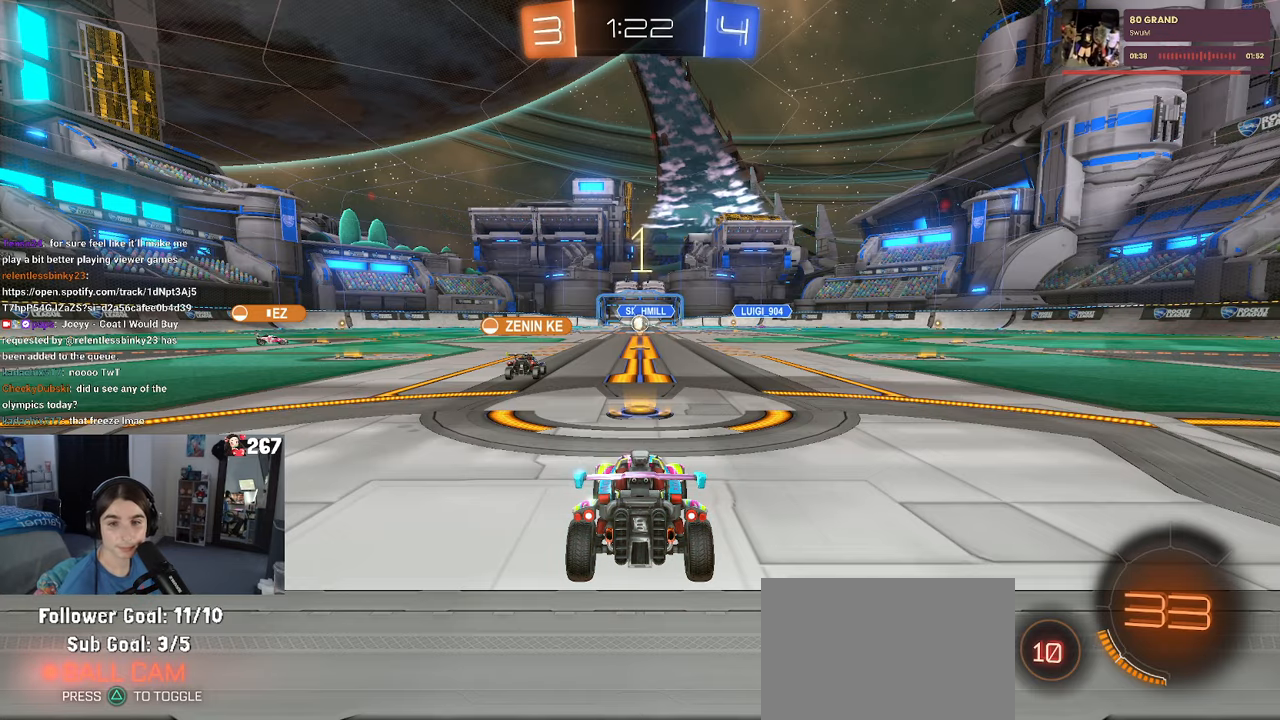
{"buttons": [], "left_stick": "center", "right_stick": "center", "events": []}
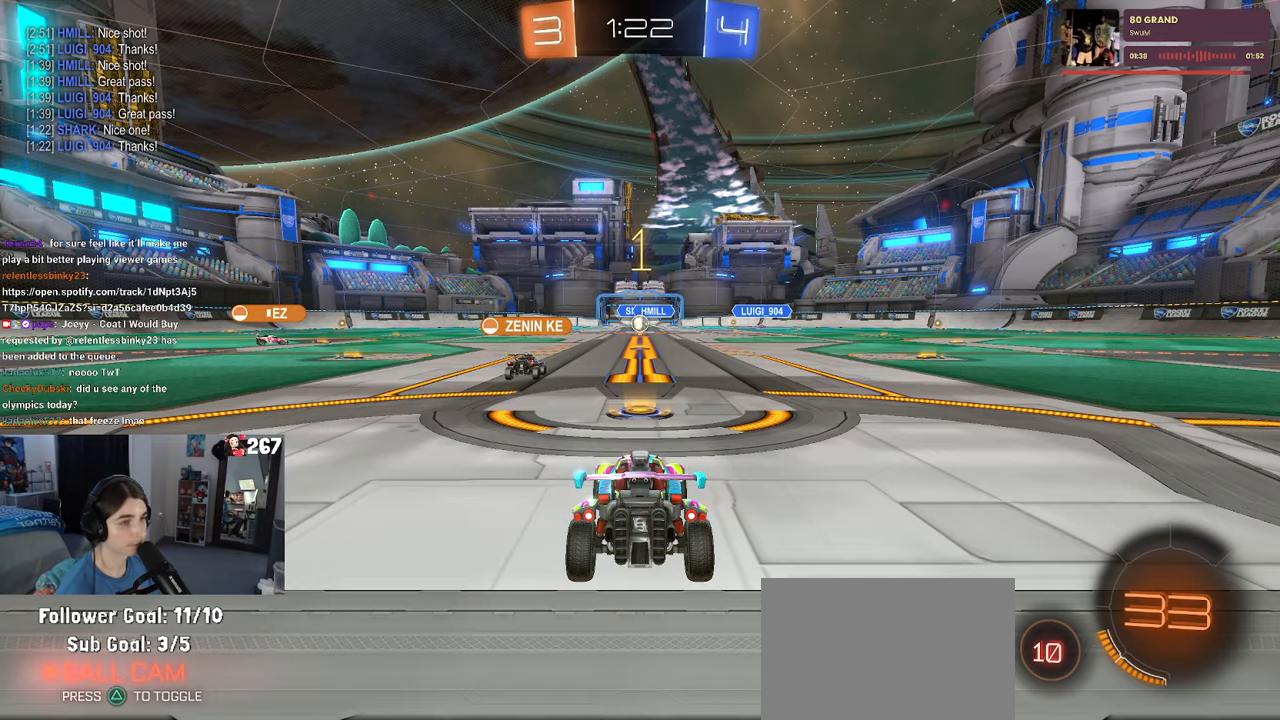
{"buttons": [], "left_stick": "center", "right_stick": "center", "events": []}
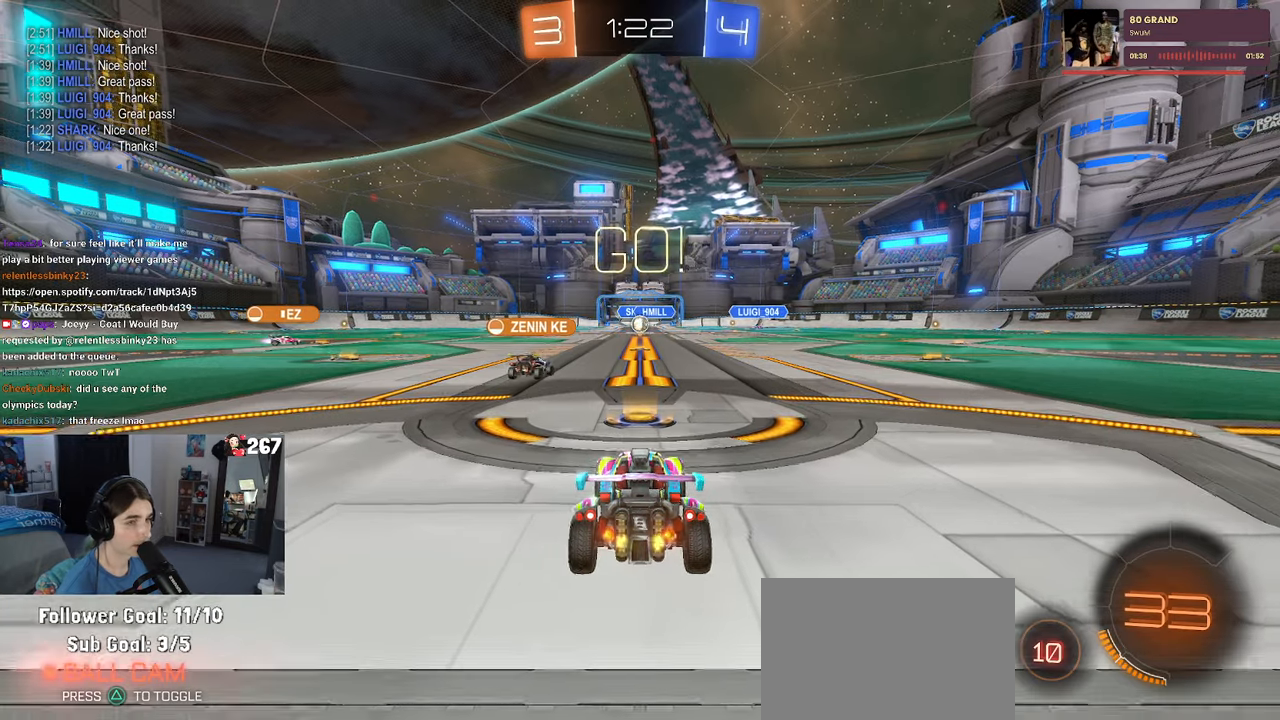
{"buttons": ["R1"], "left_stick": "left", "right_stick": "center", "events": [[67, "left_stick", "left"], [167, "R1", "down"]]}
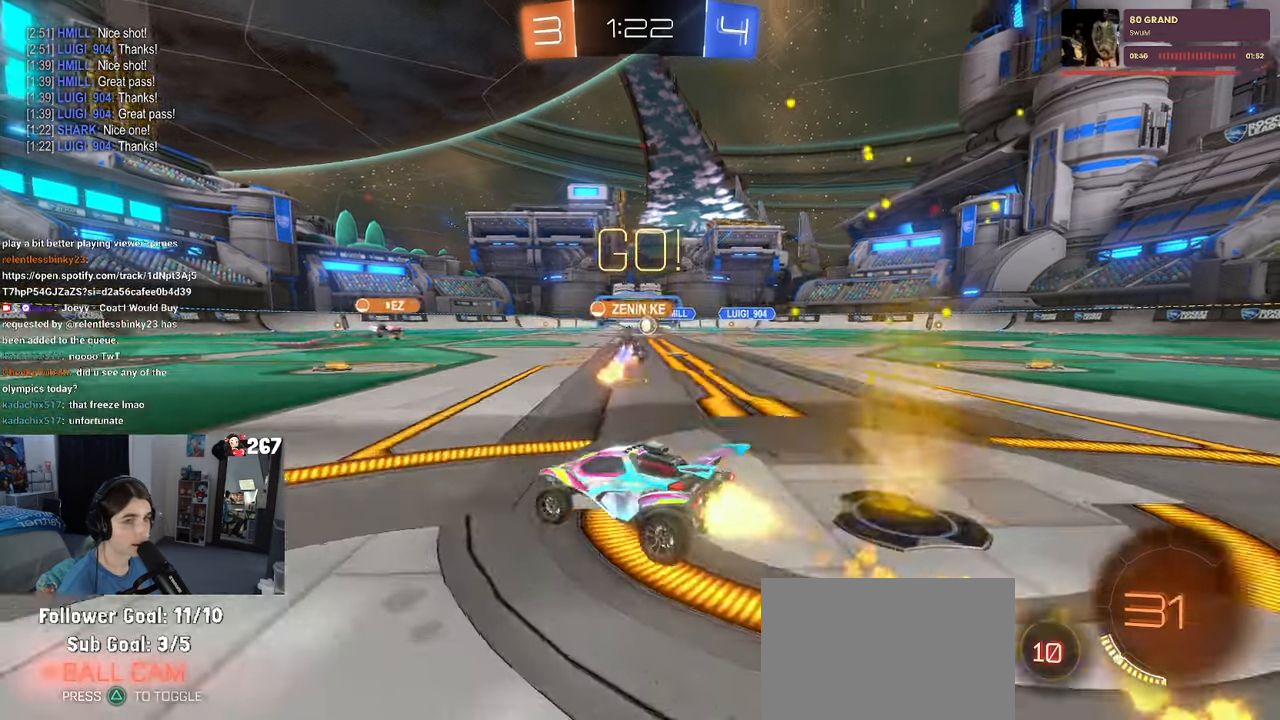
{"buttons": ["R1"], "left_stick": "center", "right_stick": "center", "events": [[250, "left_stick", "center"]]}
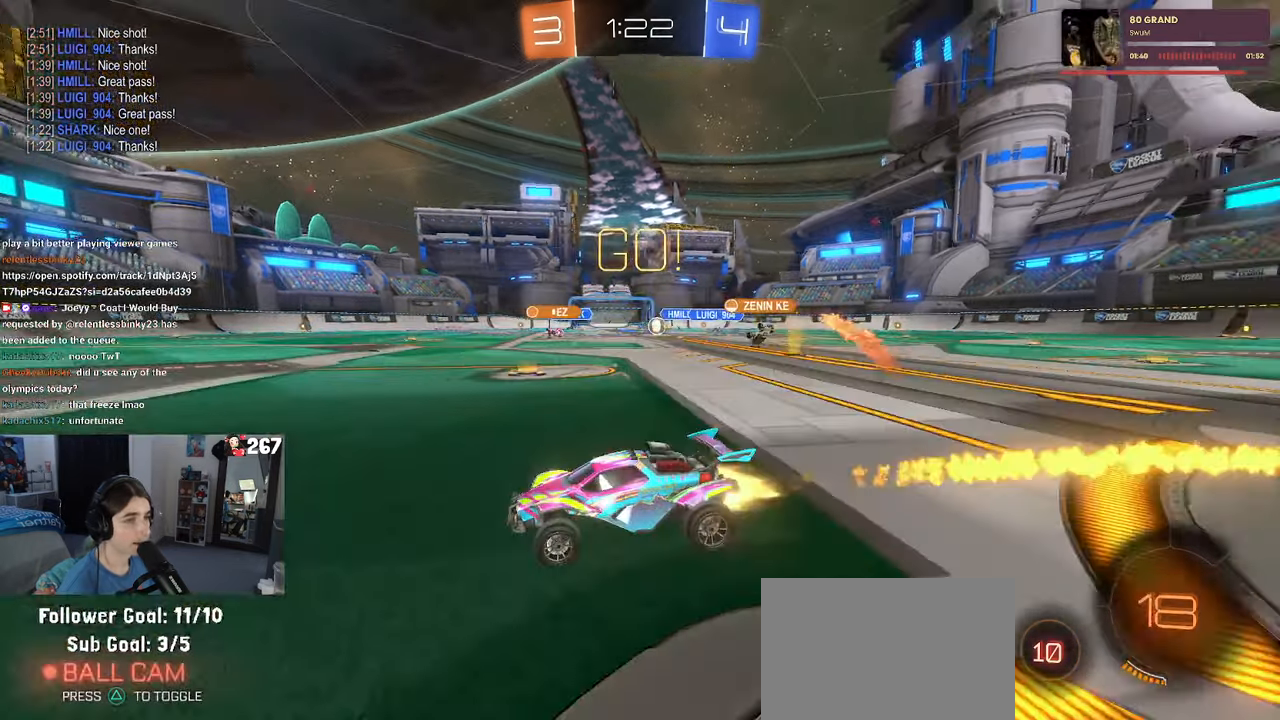
{"buttons": [], "left_stick": "center", "right_stick": "center", "events": [[67, "left_stick", "left"], [317, "left_stick", "center"], [367, "R1", "up"]]}
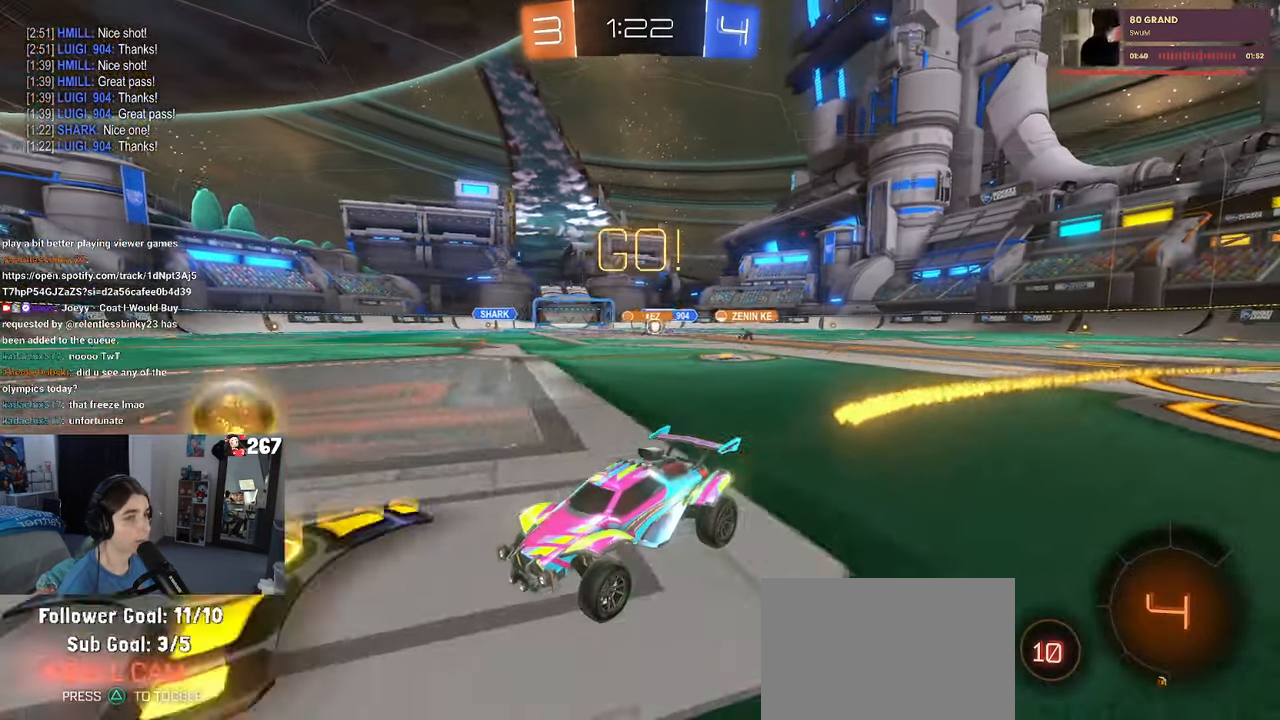
{"buttons": [], "left_stick": "right", "right_stick": "center", "events": [[250, "left_stick", "right"], [267, "SQUARE", "down"], [433, "SQUARE", "up"]]}
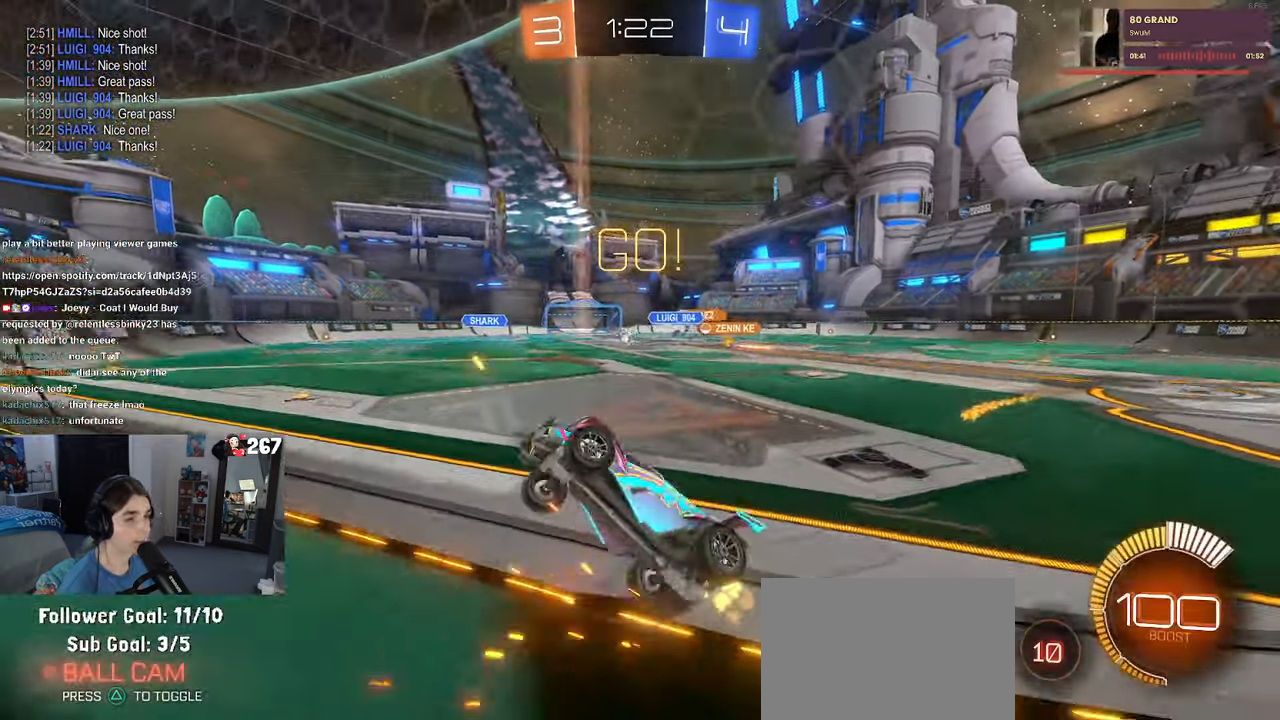
{"buttons": ["R1"], "left_stick": "left", "right_stick": "center", "events": [[367, "left_stick", "center"], [417, "R1", "down"], [450, "left_stick", "left"]]}
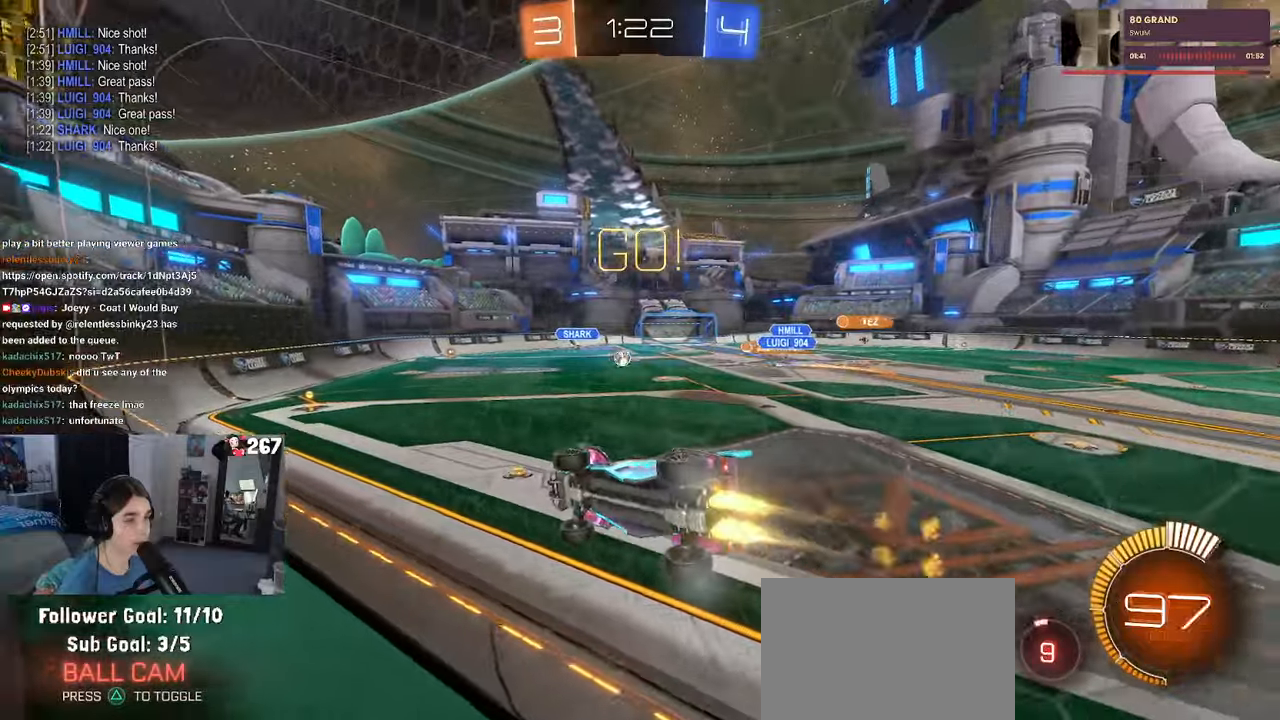
{"buttons": ["R1"], "left_stick": "right", "right_stick": "center", "events": [[117, "left_stick", "center"], [484, "left_stick", "right"]]}
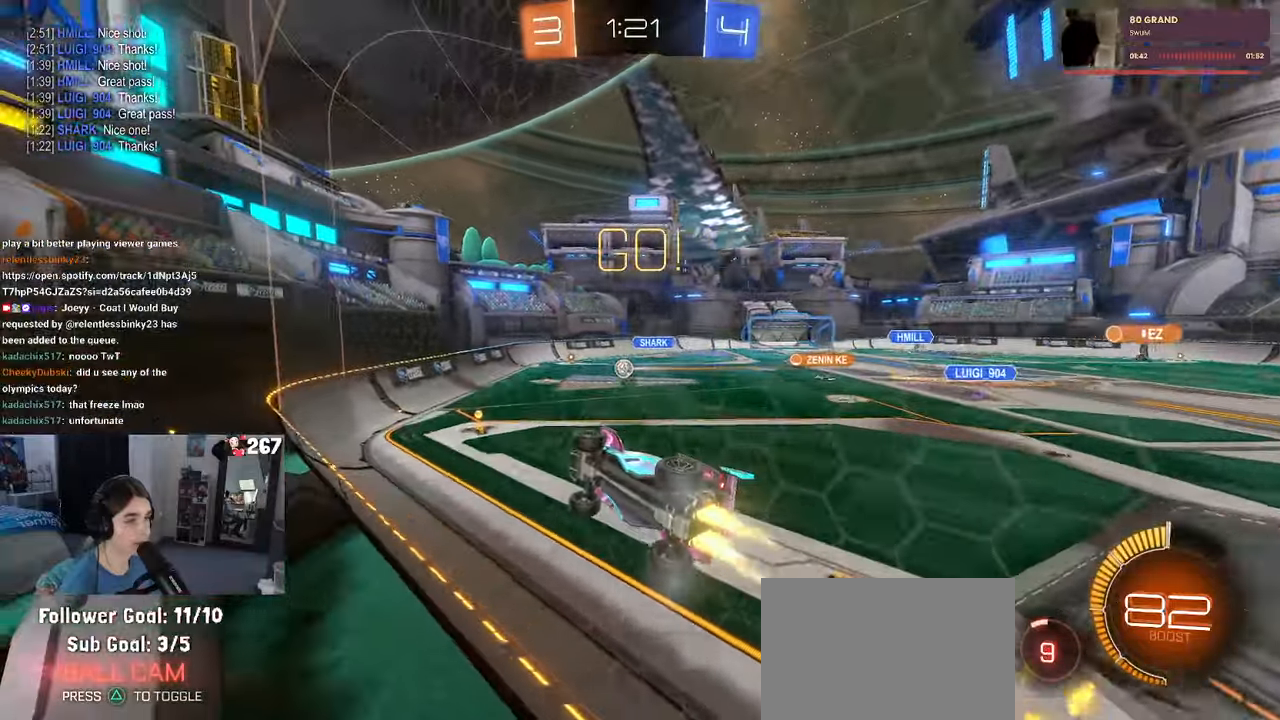
{"buttons": [], "left_stick": "center", "right_stick": "center", "events": [[184, "left_stick", "center"], [234, "left_stick", "left"], [284, "R1", "up"], [367, "left_stick", "center"]]}
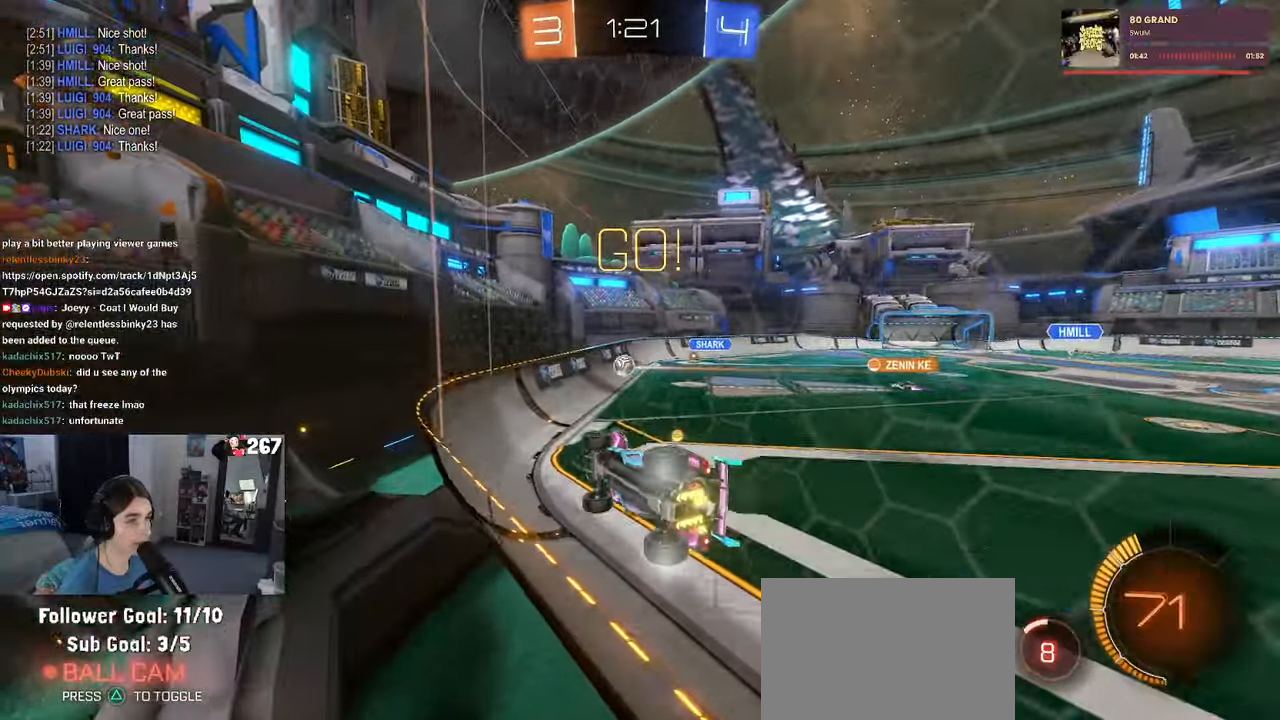
{"buttons": ["SQUARE"], "left_stick": "right", "right_stick": "center"}
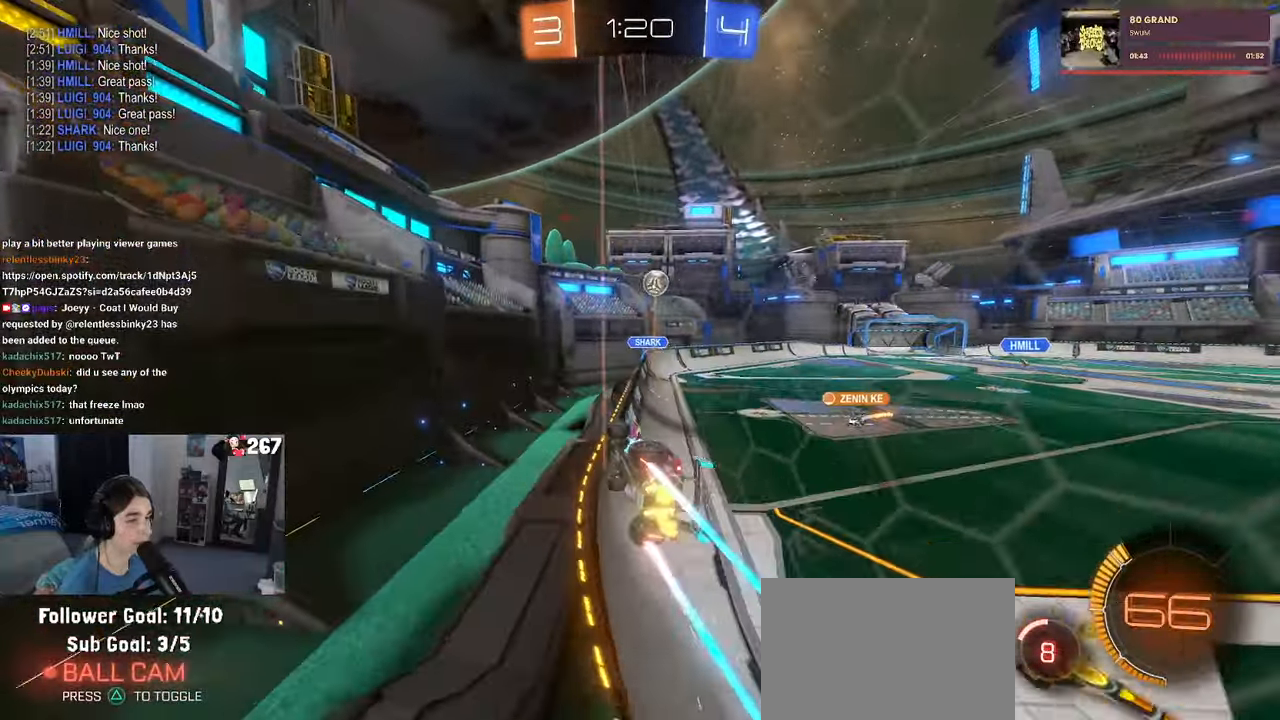
{"buttons": [], "left_stick": "center", "right_stick": "center", "events": [[67, "SQUARE", "up"], [384, "left_stick", "left"], [434, "left_stick", "center"]]}
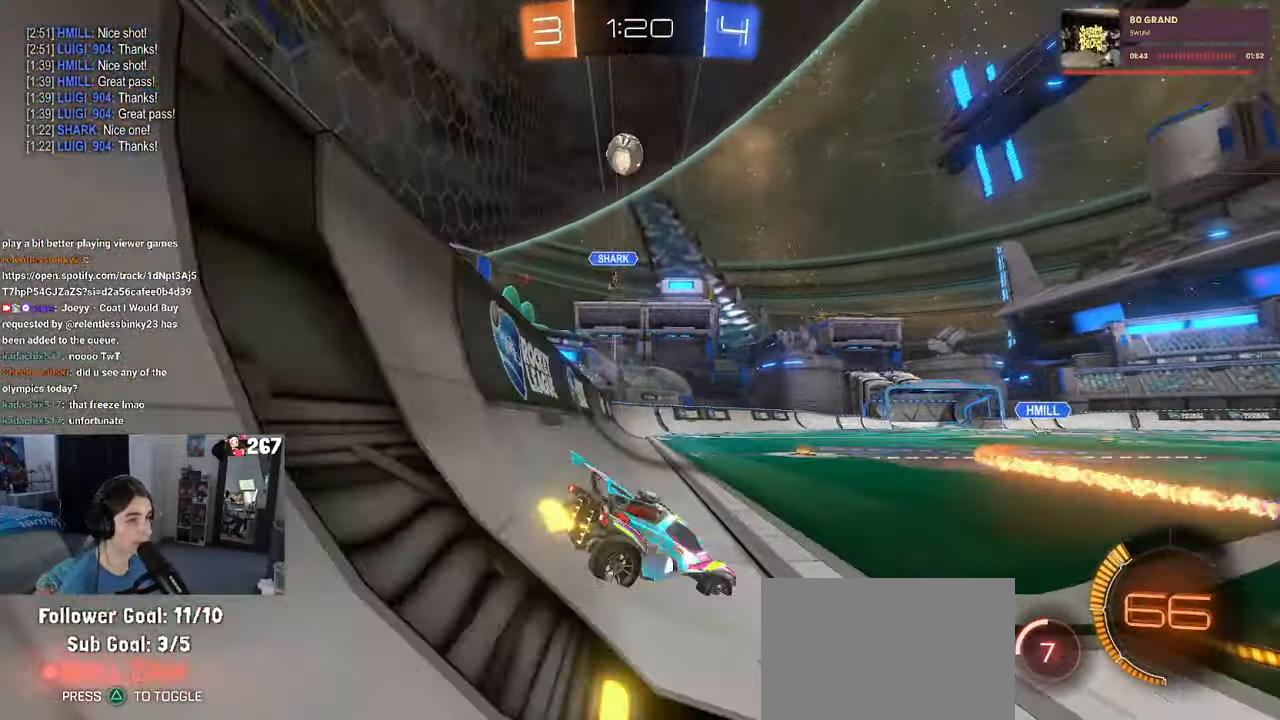
{"buttons": [], "left_stick": "right", "right_stick": "center"}
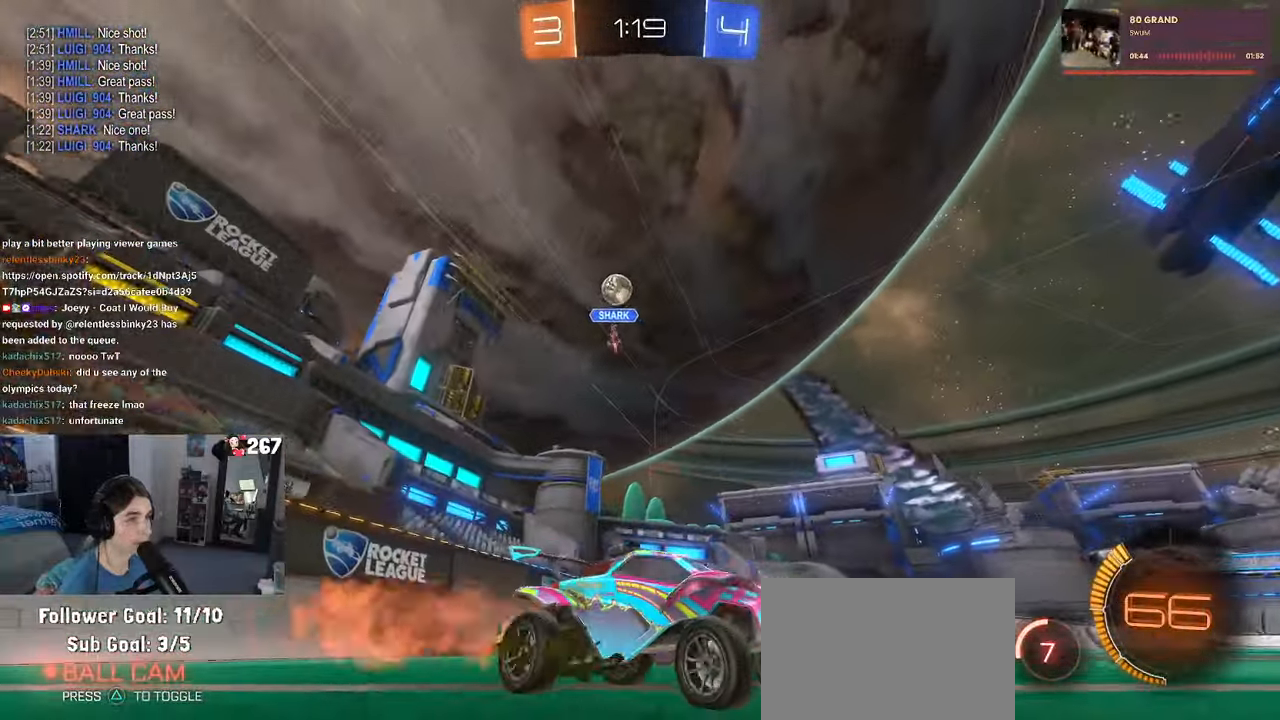
{"buttons": [], "left_stick": "center", "right_stick": "center", "events": [[84, "left_stick", "center"]]}
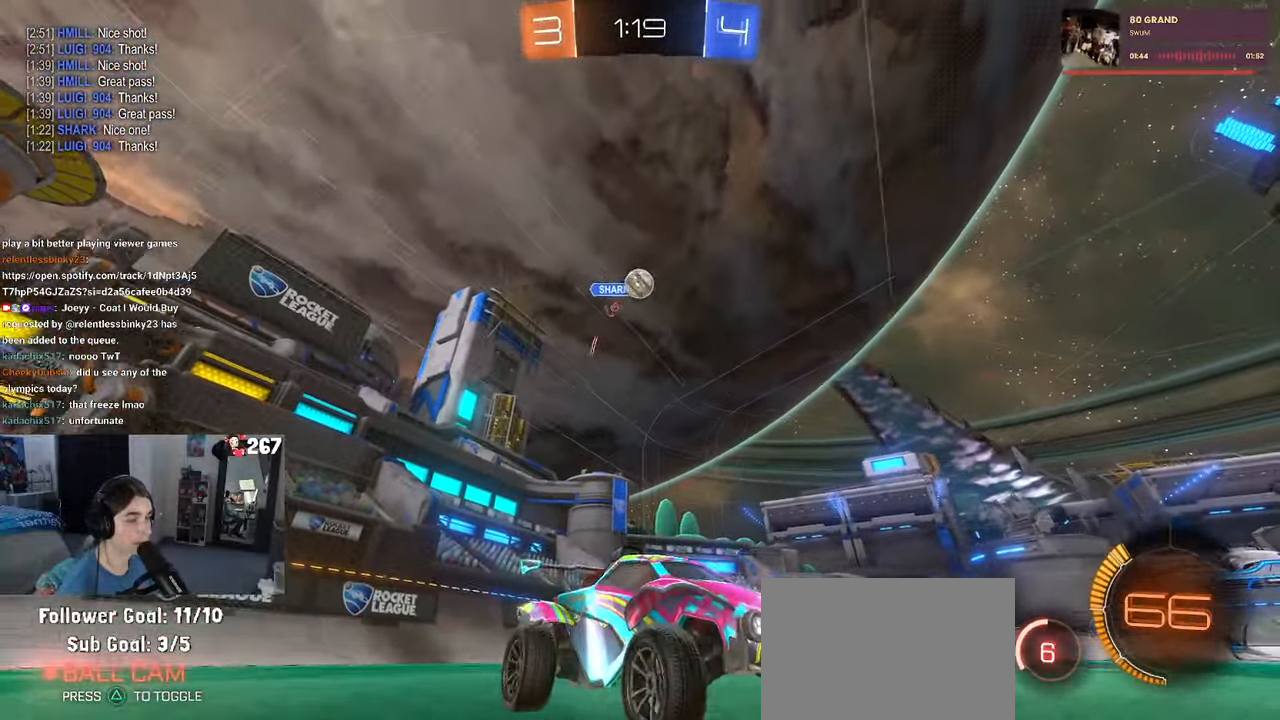
{"buttons": [], "left_stick": "center", "right_stick": "center", "events": [[17, "left_stick", "right"], [367, "left_stick", "center"]]}
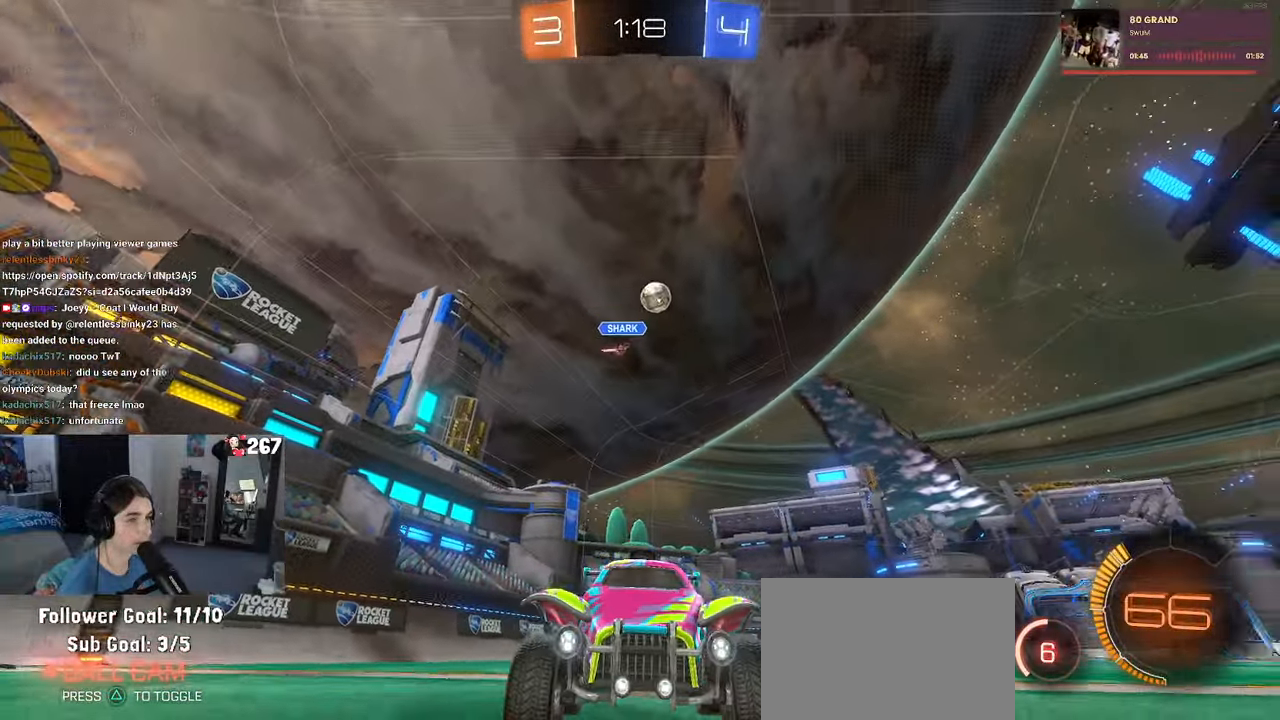
{"buttons": [], "left_stick": "center", "right_stick": "center", "events": []}
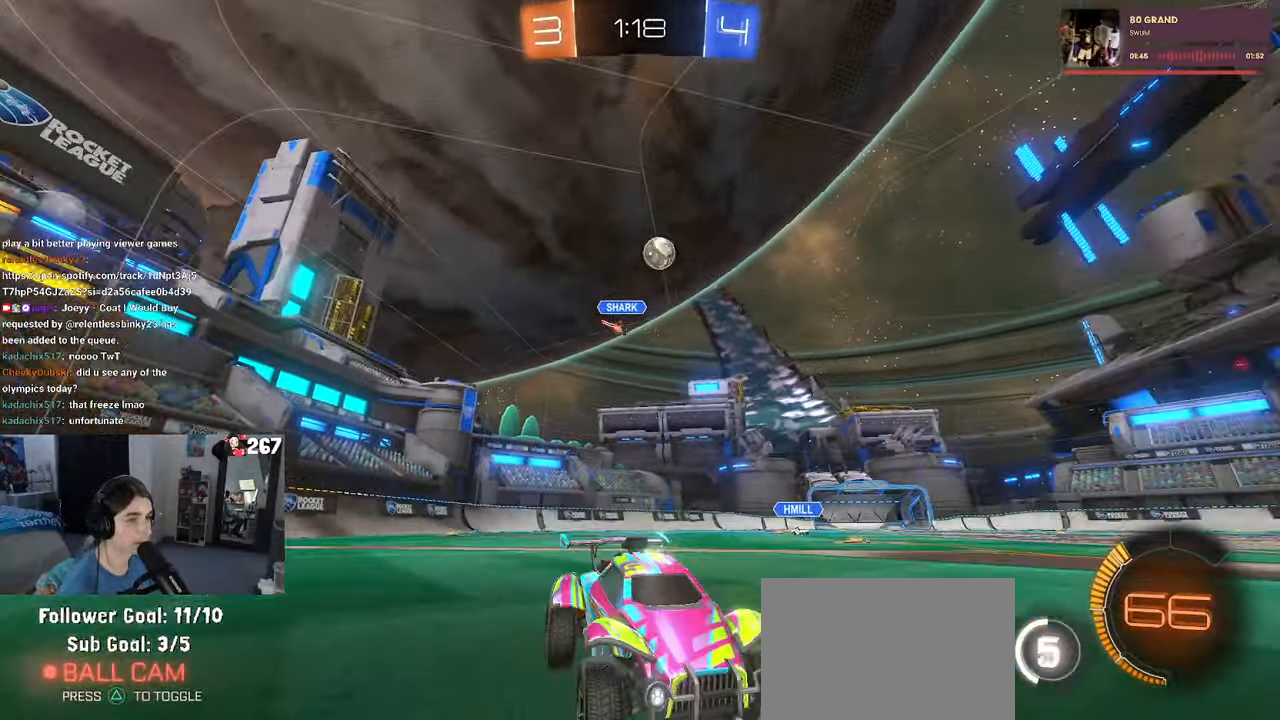
{"buttons": [], "left_stick": "left", "right_stick": "center", "events": [[34, "left_stick", "left"], [67, "SQUARE", "down"], [184, "SQUARE", "up"]]}
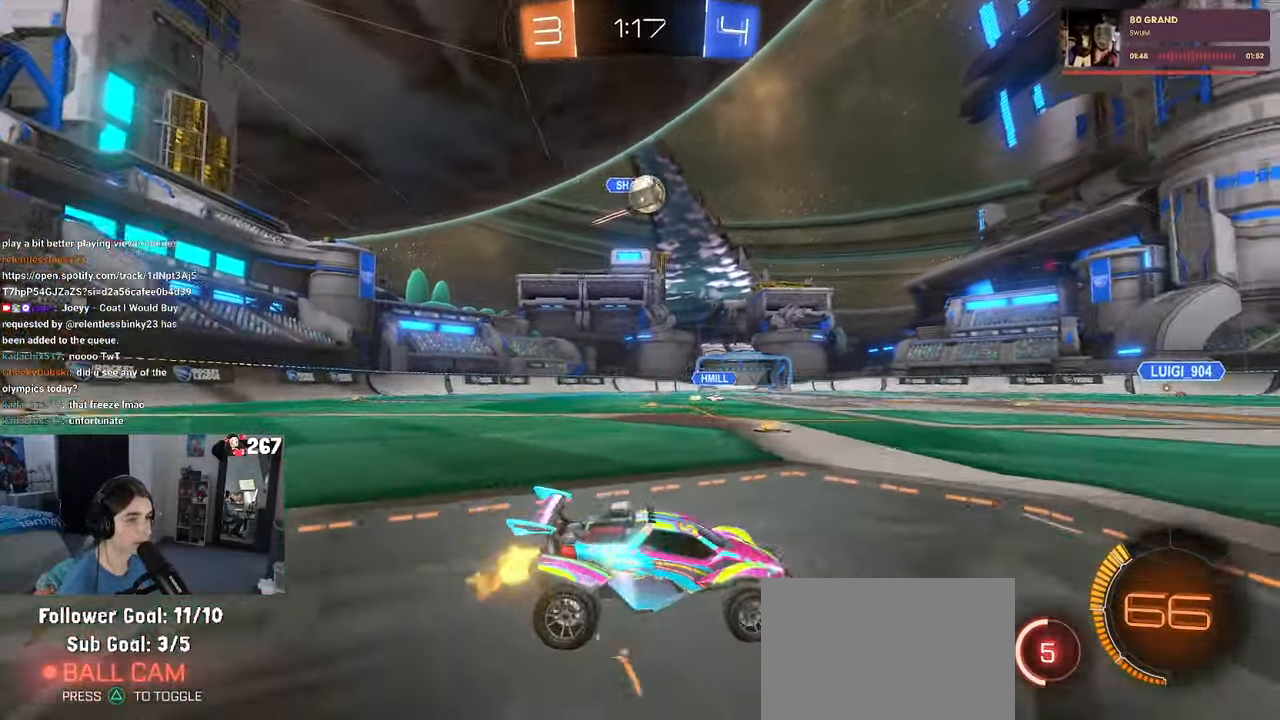
{"buttons": ["CROSS", "R1"], "left_stick": "down", "right_stick": "center", "events": [[100, "R1", "down"], [366, "left_stick", "center"], [416, "left_stick", "down"], [450, "CROSS", "down"]]}
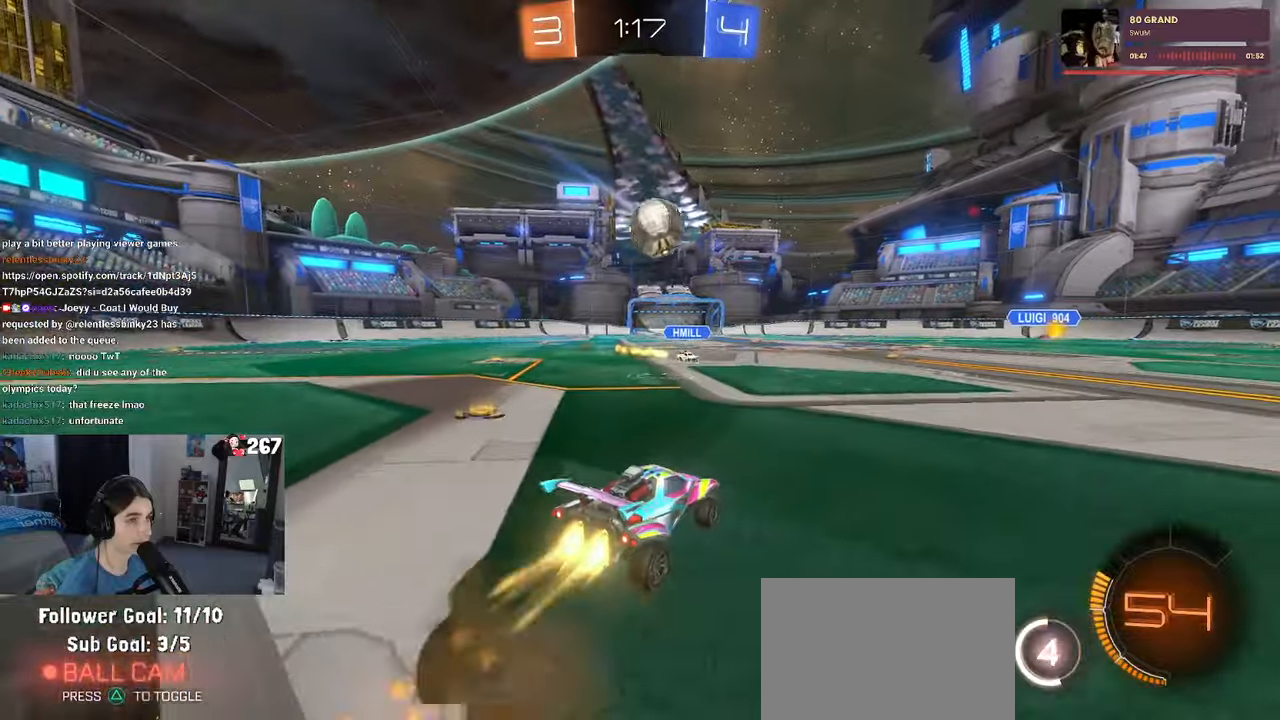
{"buttons": ["R1"], "left_stick": "down-right", "right_stick": "center", "events": [[66, "left_stick", "down-right"], [200, "CROSS", "up"], [216, "left_stick", "center"], [283, "left_stick", "up-right"], [316, "CROSS", "down"], [466, "left_stick", "down-right"], [483, "CROSS", "up"]]}
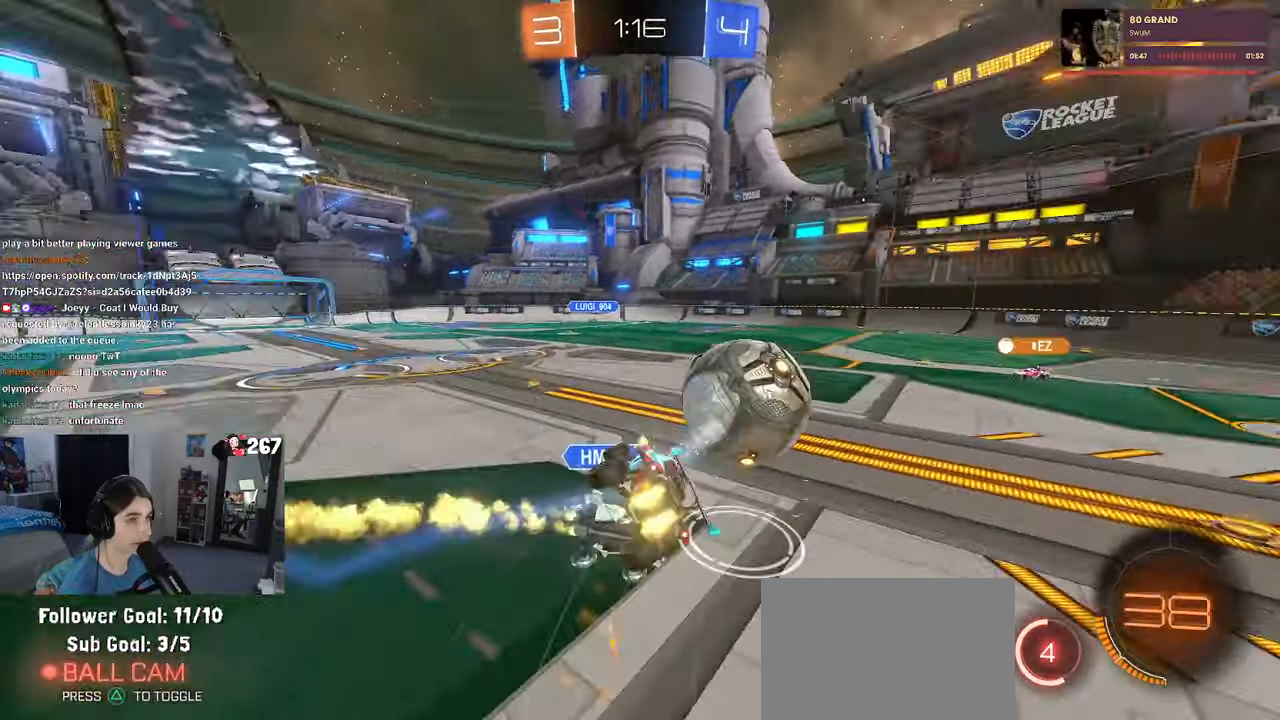
{"buttons": ["SQUARE"], "left_stick": "down-right", "right_stick": "center", "events": [[116, "SQUARE", "down"], [233, "R1", "up"]]}
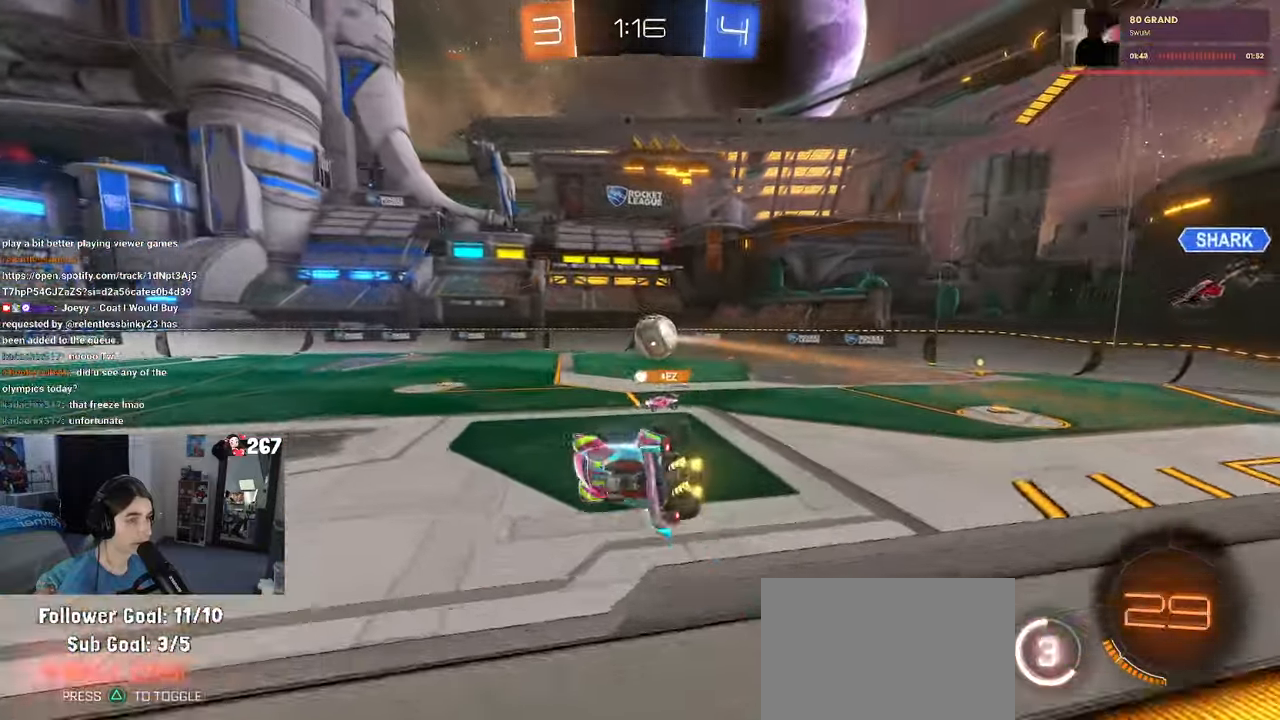
{"buttons": [], "left_stick": "center", "right_stick": "center", "events": [[133, "SQUARE", "up"], [266, "left_stick", "center"]]}
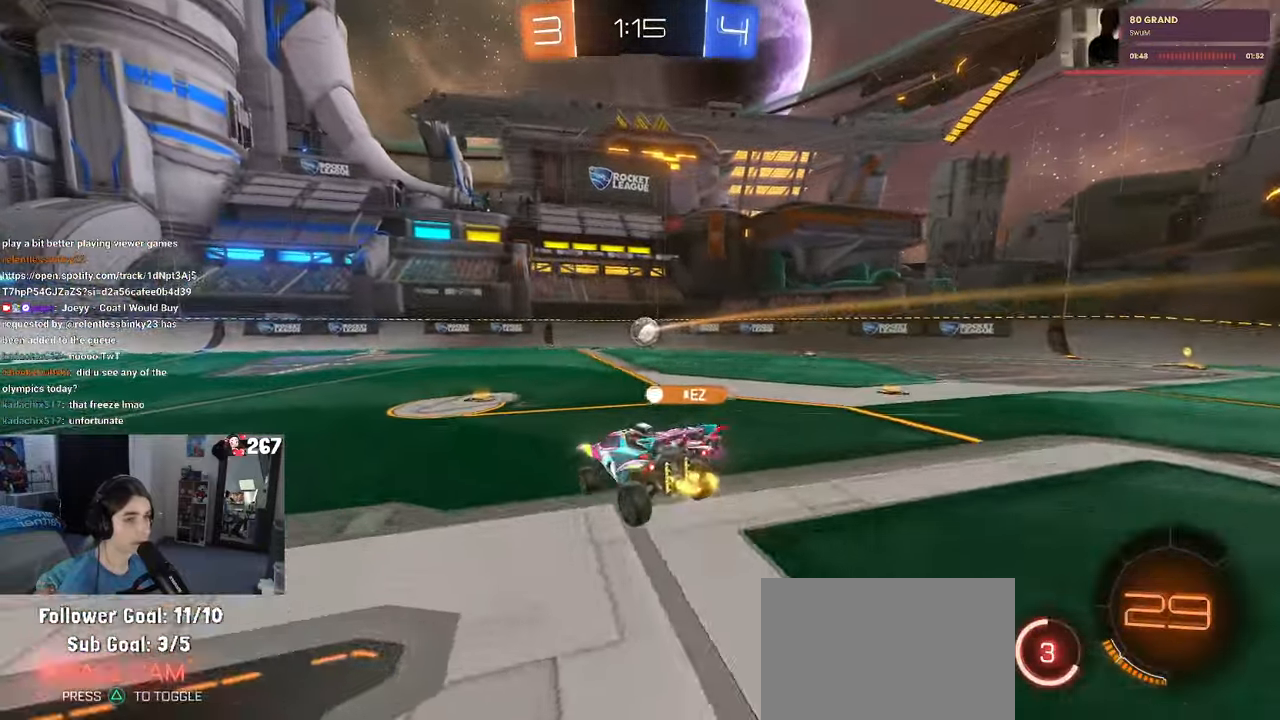
{"buttons": [], "left_stick": "left", "right_stick": "center", "events": [[200, "left_stick", "left"]]}
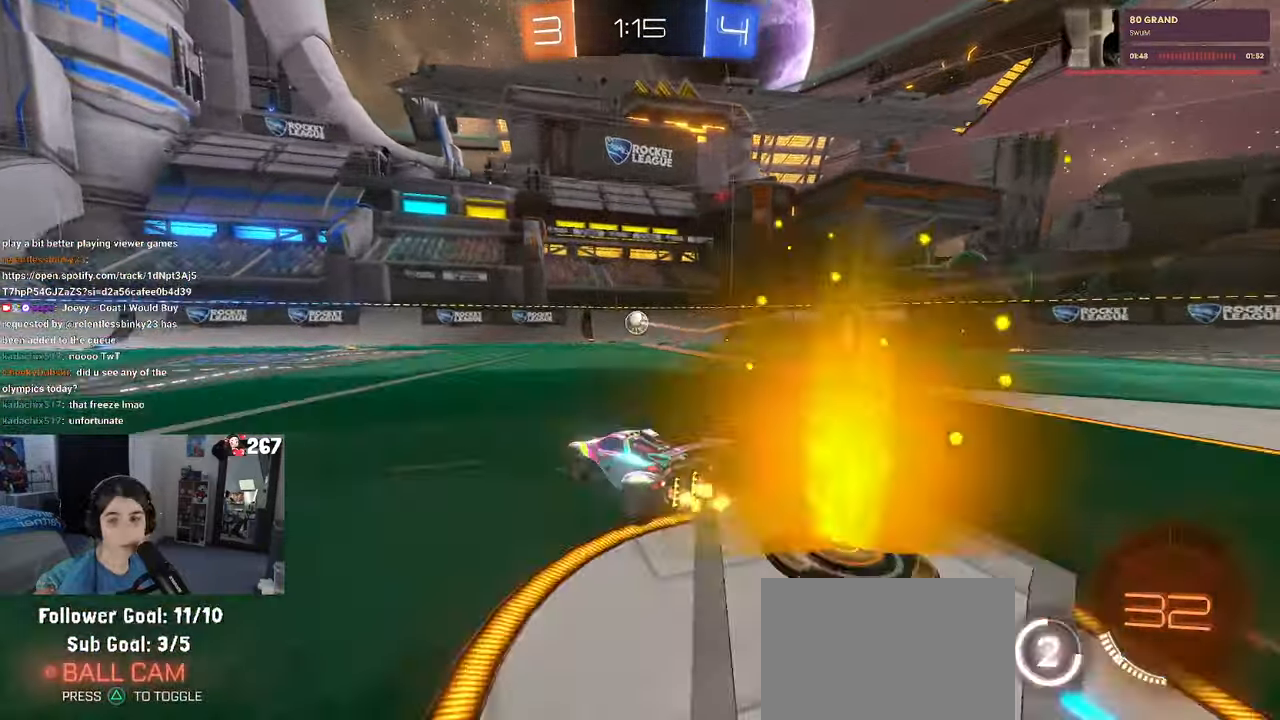
{"buttons": [], "left_stick": "left", "right_stick": "center", "events": [[150, "SQUARE", "down"], [266, "SQUARE", "up"]]}
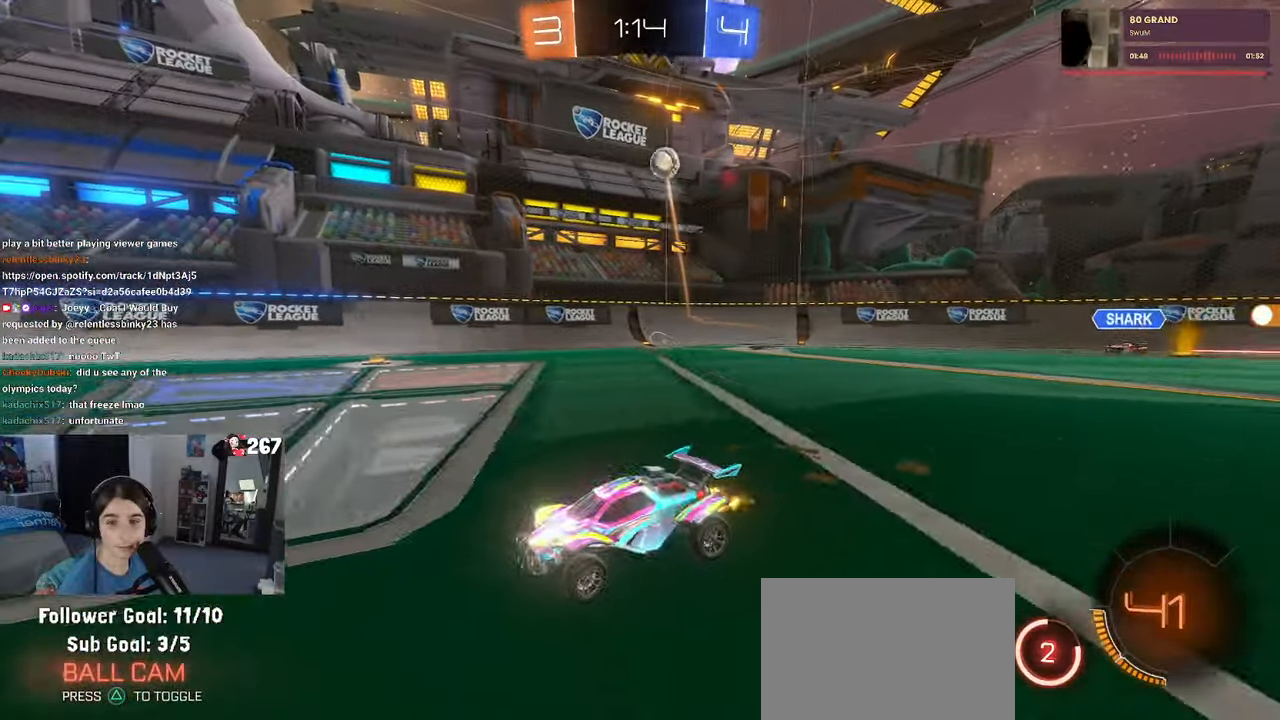
{"buttons": [], "left_stick": "left", "right_stick": "center", "events": []}